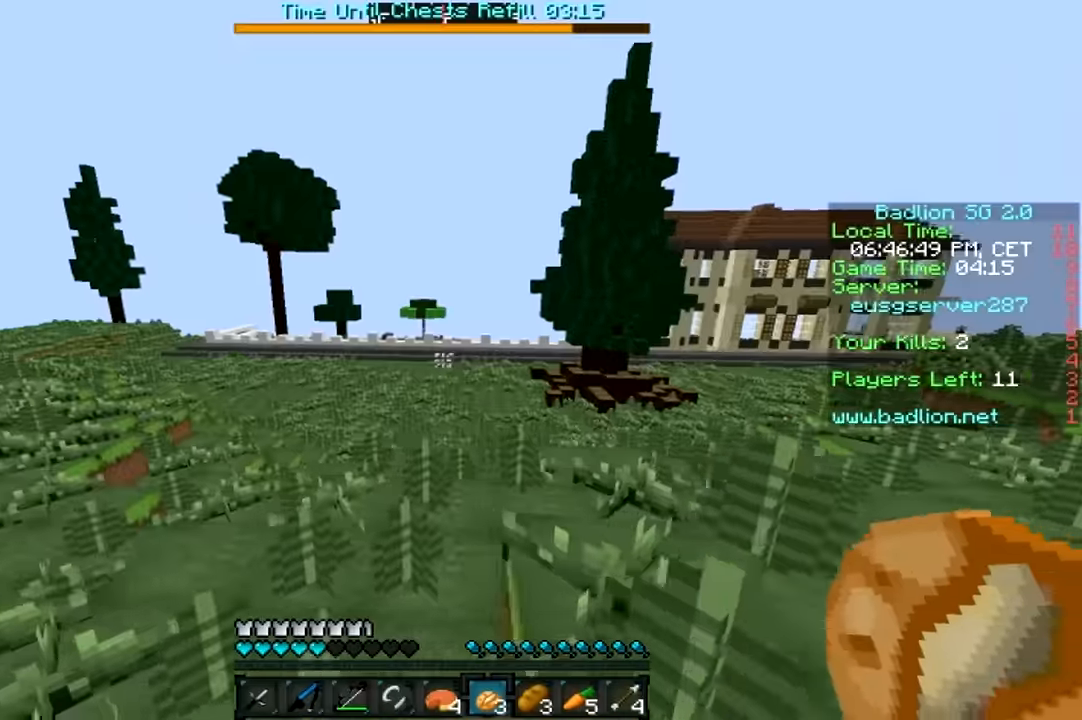
Gameplay with keyboard and mouse; each line is a JSON object with the keys and mouse buttons held at the frame after it. "events" lists presses ("down") and releases ("up") of "a", "d", "s", "w", "mouse_left" and "mouse_right" between this image and that frame as [ms after this image, input, new state], when the widget could be followed in between. "mouse_left", "mouse_right" = the "left", "right" buttons of the "mouse" list. No other keys are recorded. Fast repeated clicks can show as one long hold. Mouse movement is not recorded.
{"keys": ["w"], "mouse": [], "events": [[17, "mouse_left", "up"], [167, "a", "up"], [217, "mouse_left", "down"], [267, "mouse_left", "up"], [333, "w", "down"]]}
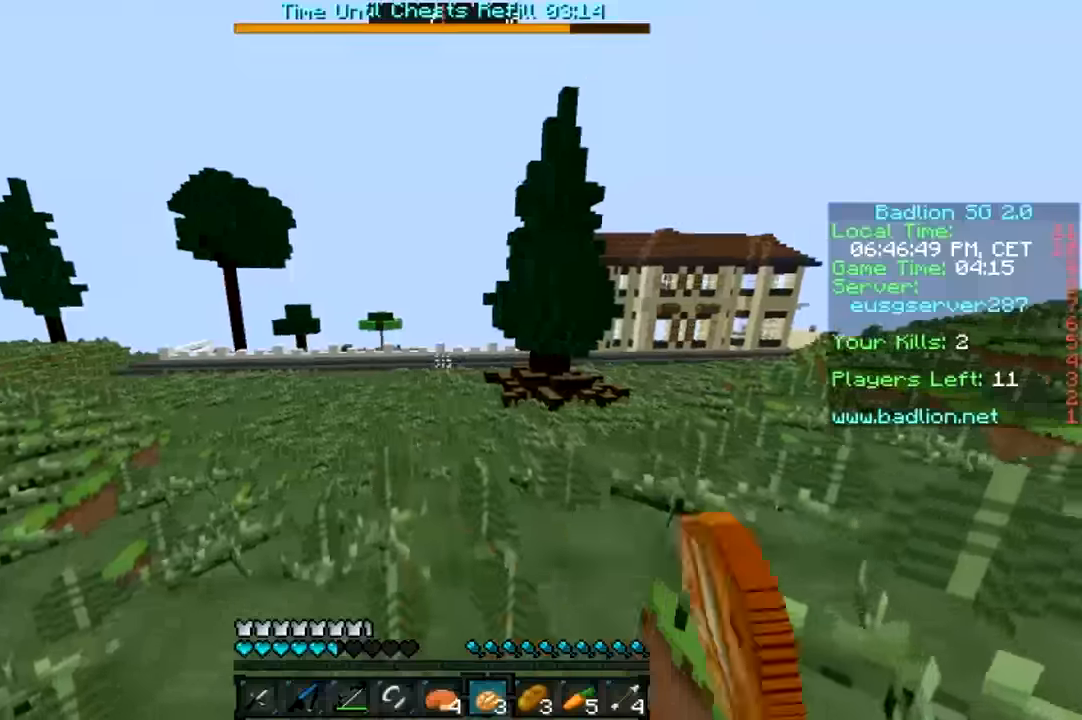
{"keys": ["d", "w"], "mouse": [], "events": [[283, "d", "down"]]}
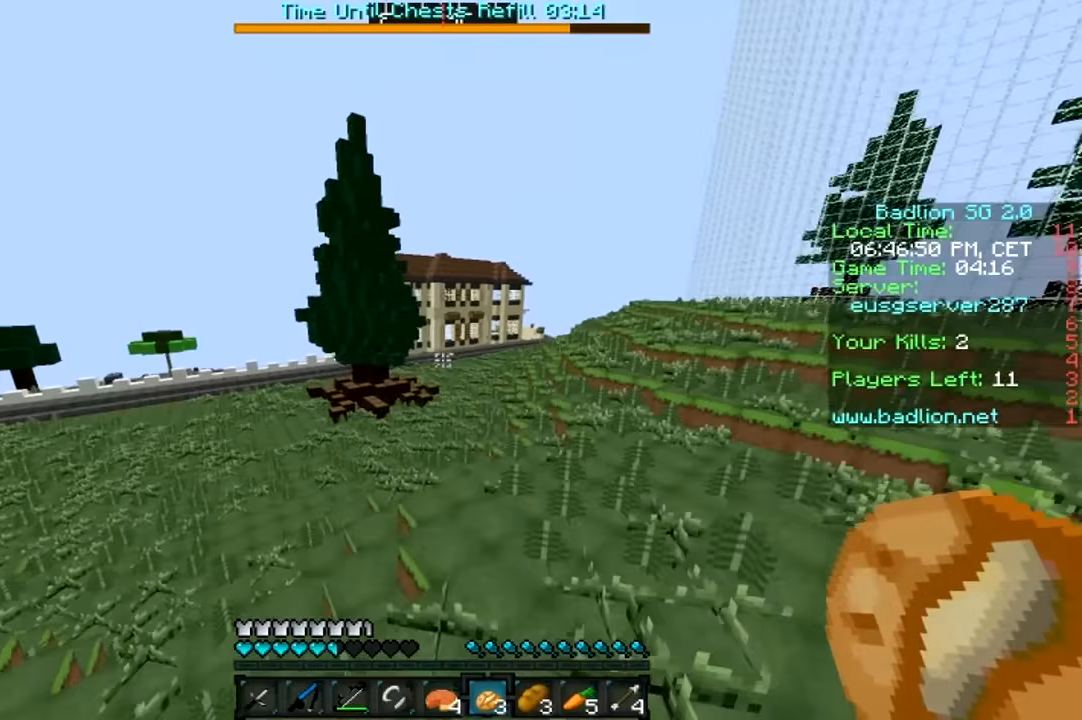
{"keys": ["d", "w"], "mouse": [], "events": []}
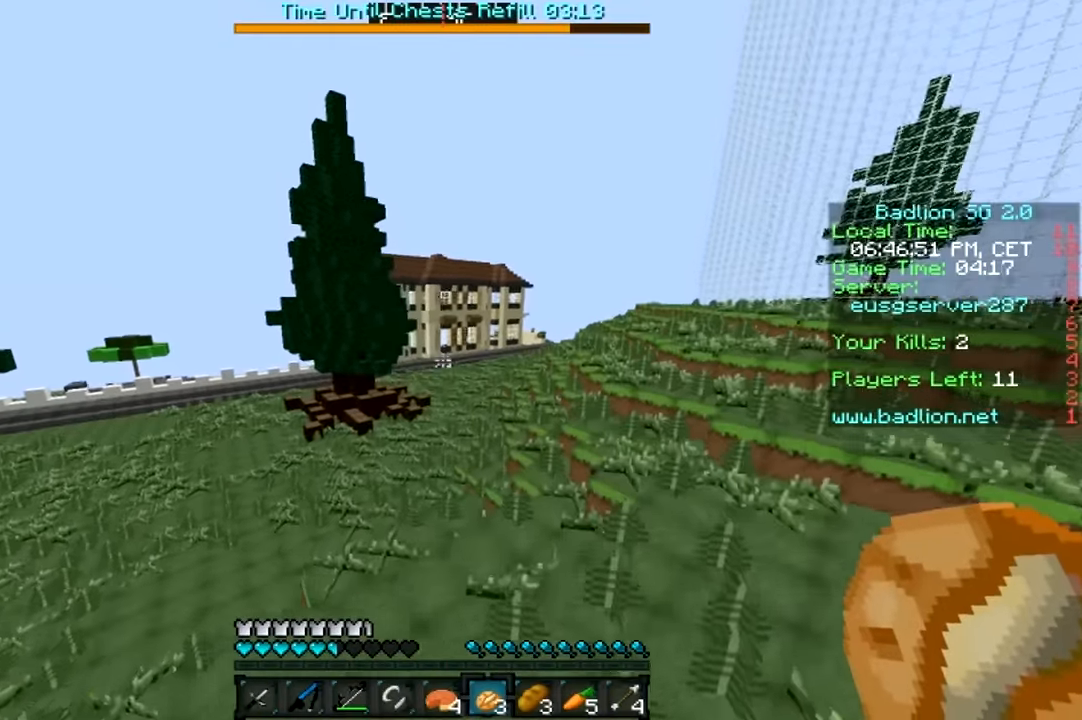
{"keys": ["d", "w"], "mouse": [], "events": []}
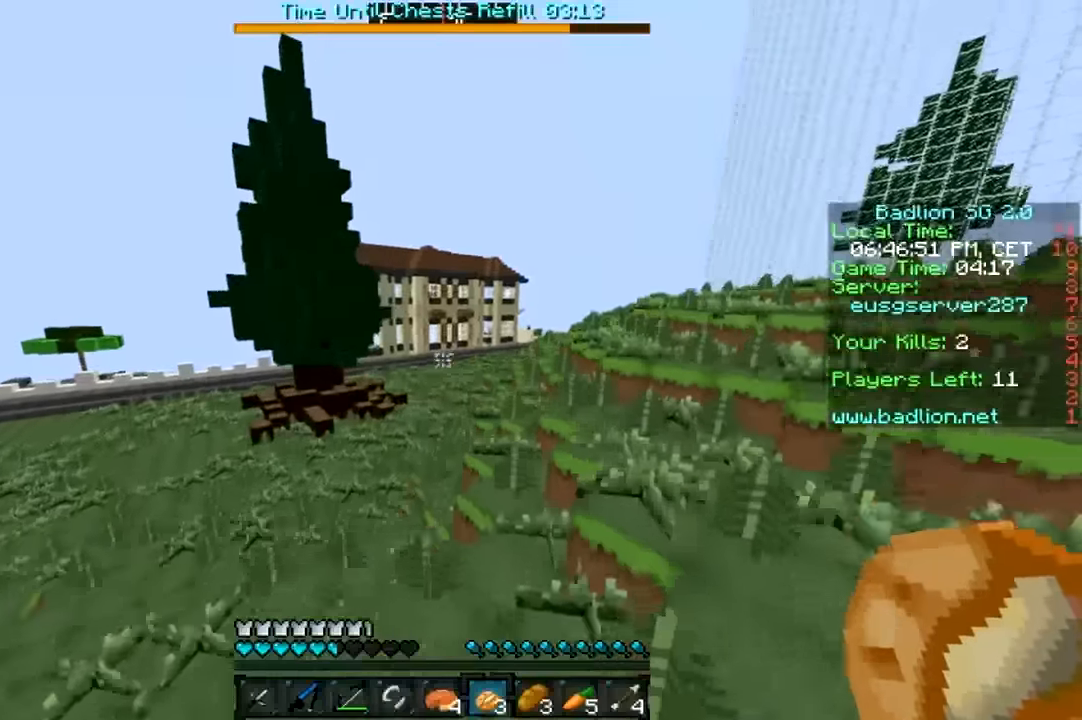
{"keys": ["d", "w"], "mouse": [], "events": []}
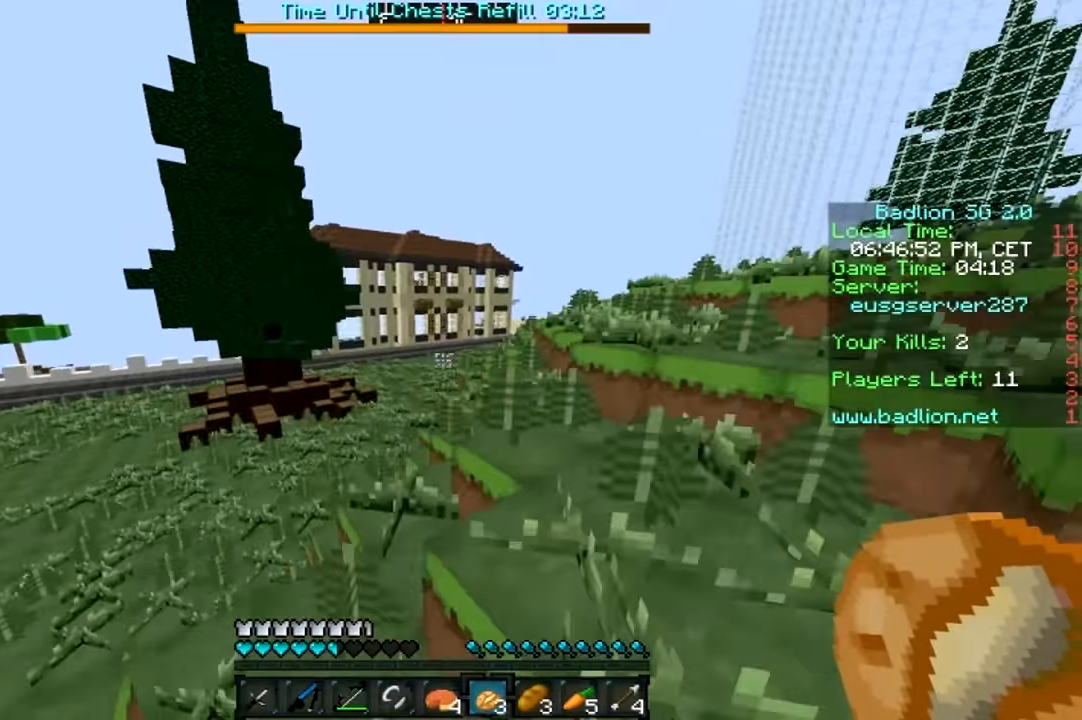
{"keys": ["a", "w"], "mouse": [], "events": [[233, "a", "down"], [233, "d", "up"]]}
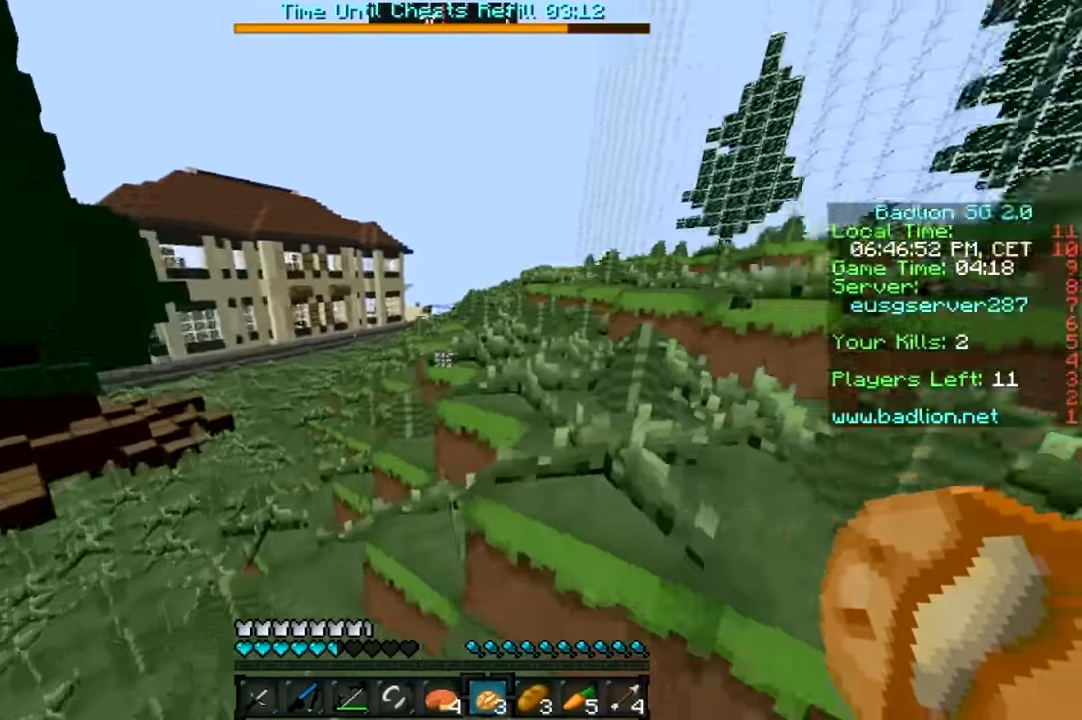
{"keys": ["d", "w"], "mouse": [], "events": [[117, "a", "up"], [117, "d", "down"]]}
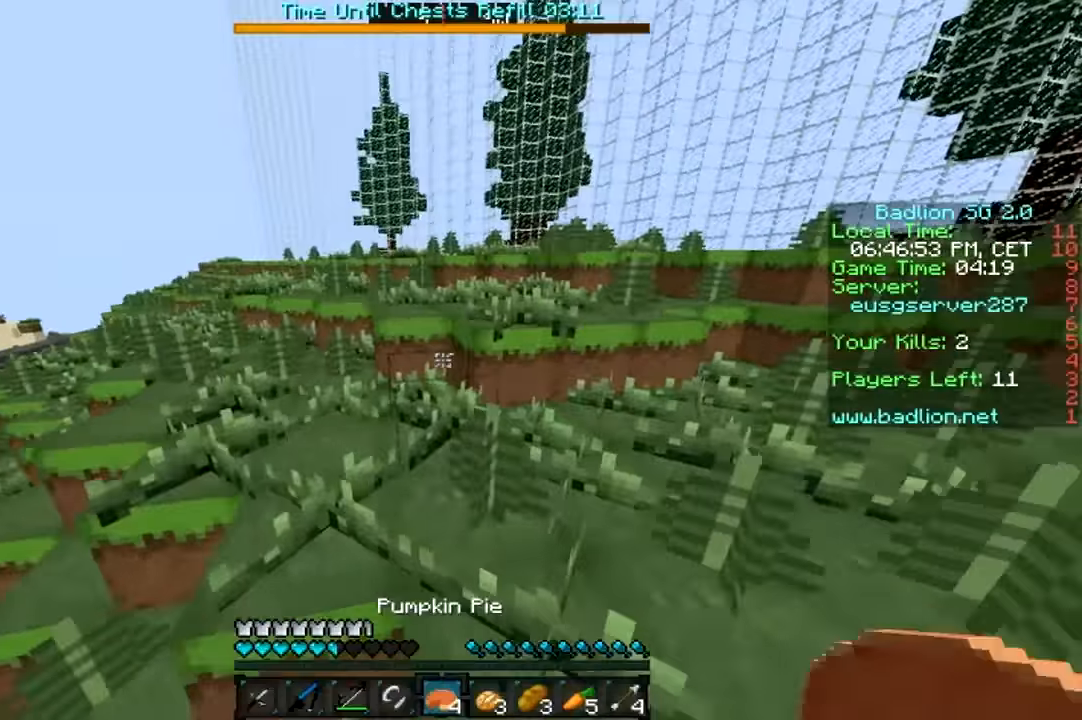
{"keys": ["w"], "mouse": [], "events": [[83, "d", "up"]]}
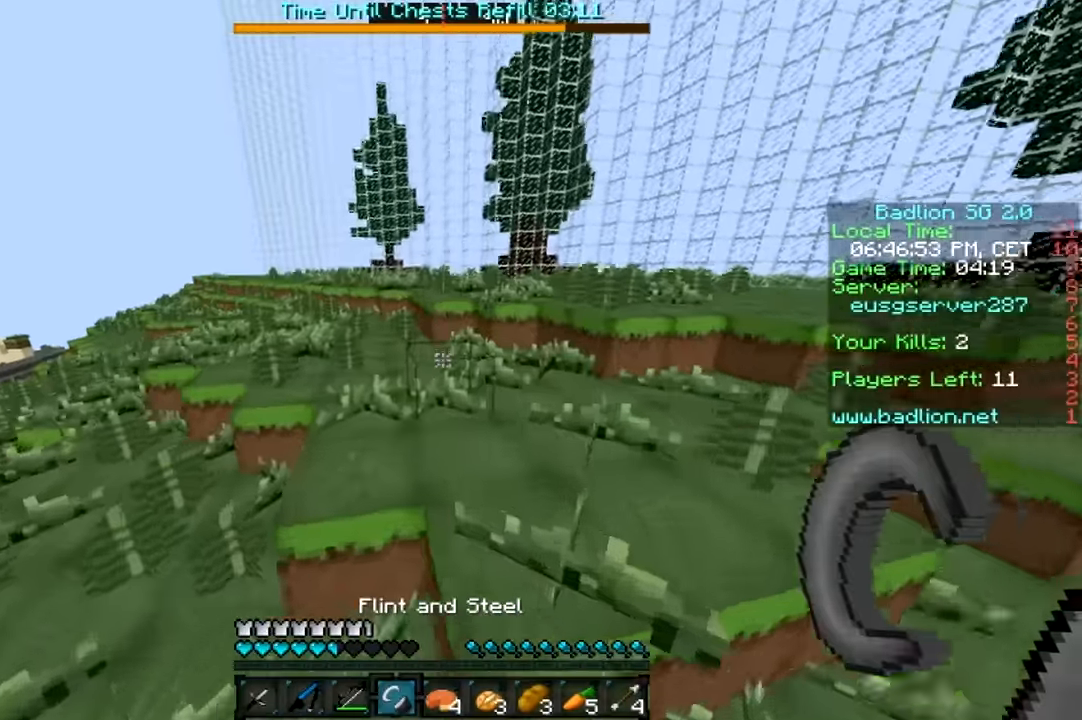
{"keys": ["w"], "mouse": [], "events": []}
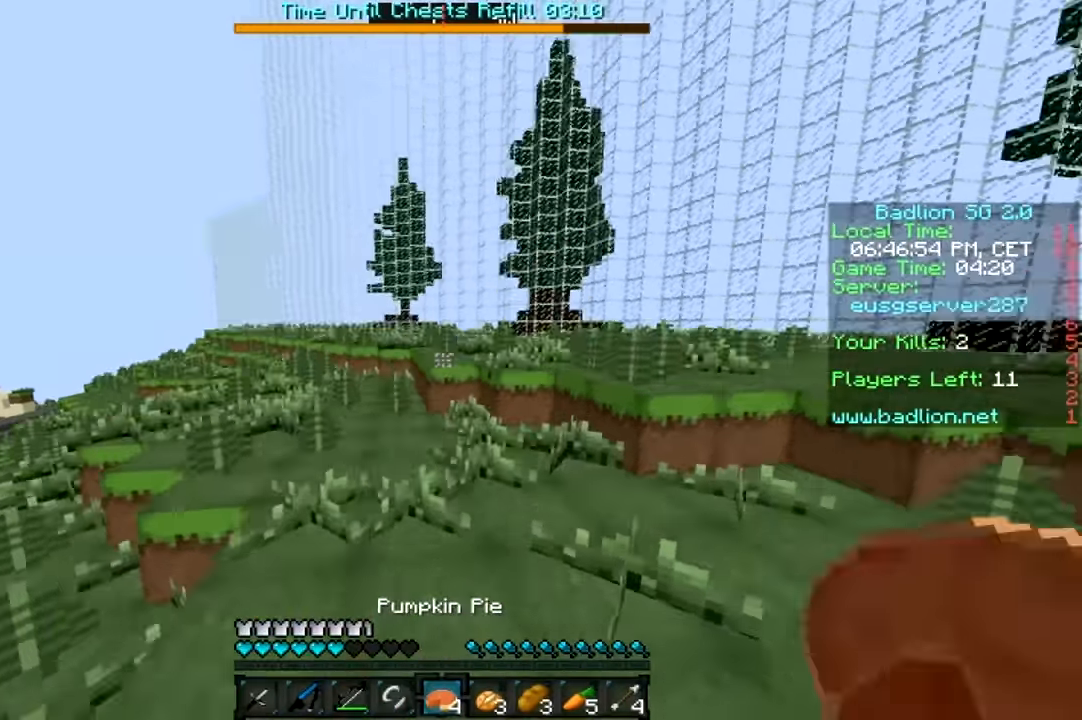
{"keys": ["w"], "mouse": [], "events": [[17, "mouse_left", "down"], [133, "mouse_left", "up"], [183, "mouse_left", "down"], [233, "mouse_left", "up"], [317, "mouse_left", "down"], [383, "mouse_left", "up"]]}
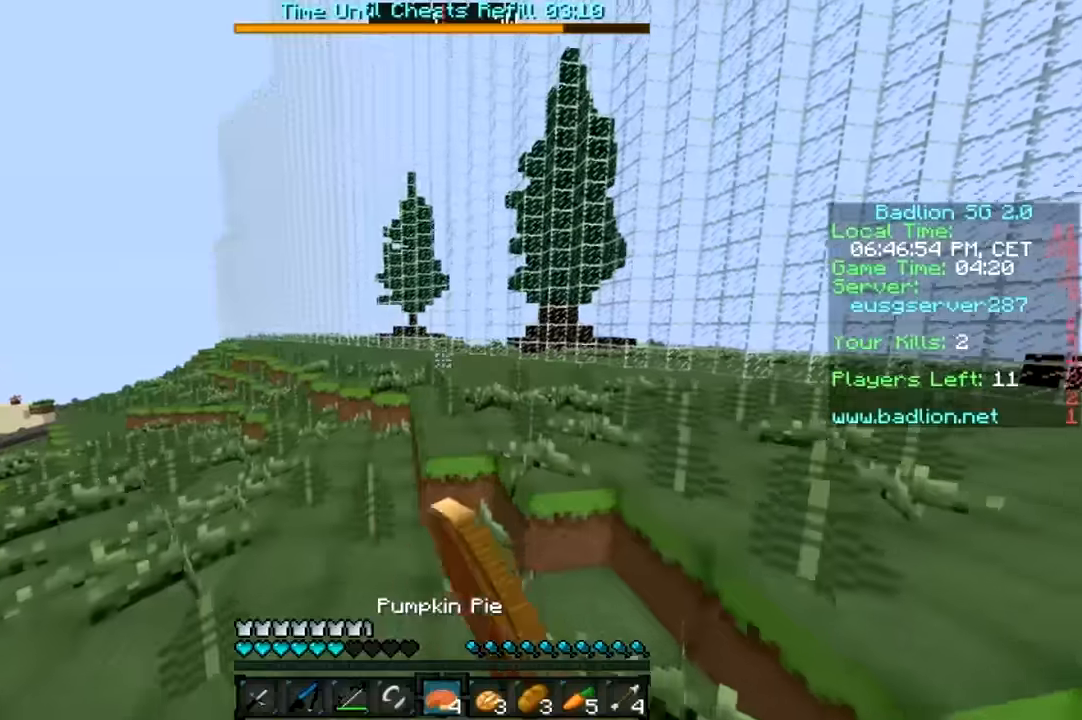
{"keys": ["w"], "mouse": [], "events": []}
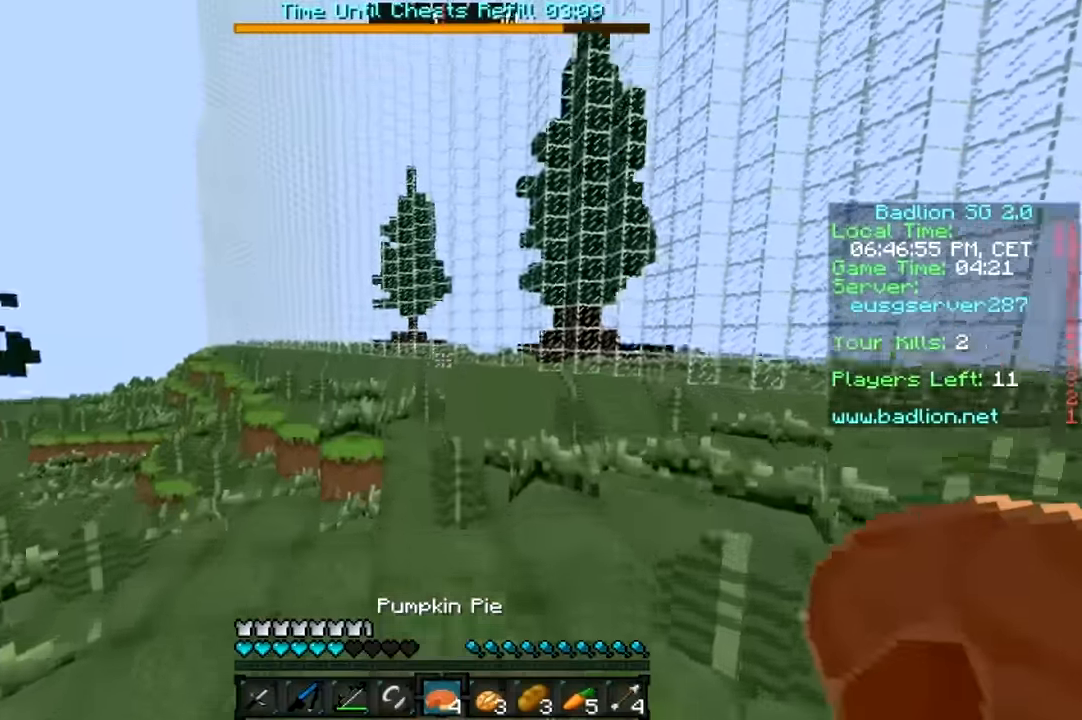
{"keys": ["w"], "mouse": [], "events": [[267, "mouse_left", "down"], [367, "mouse_left", "up"], [433, "mouse_left", "down"], [467, "mouse_left", "up"]]}
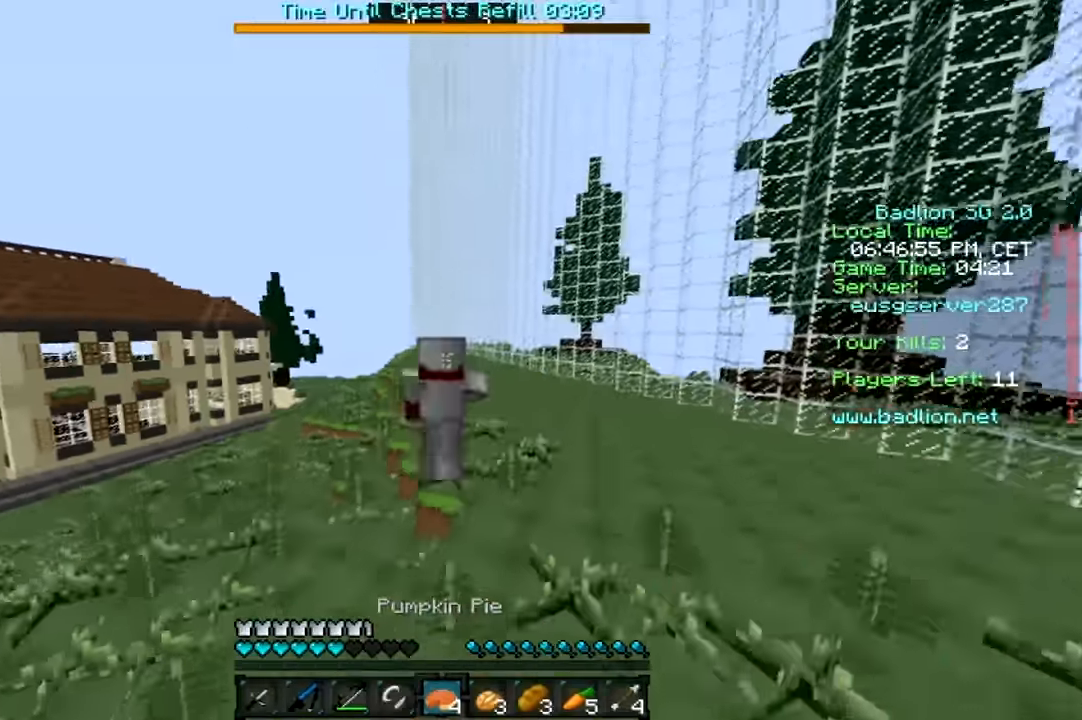
{"keys": ["w"], "mouse": [], "events": [[83, "mouse_left", "down"], [117, "mouse_left", "up"]]}
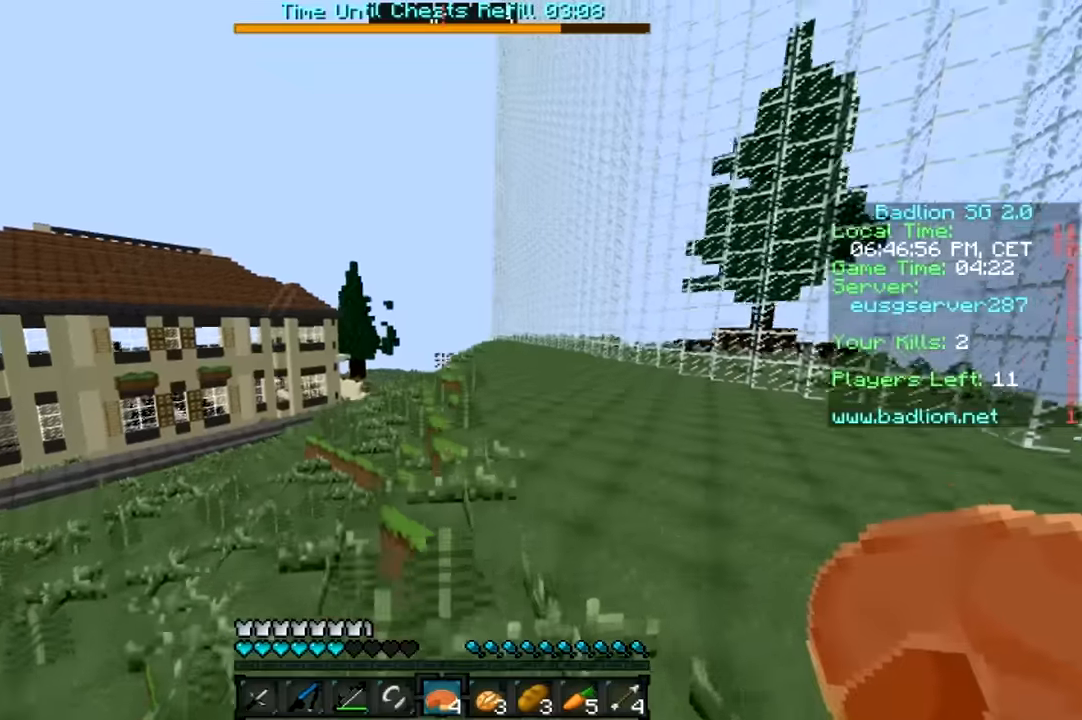
{"keys": ["w"], "mouse": [], "events": []}
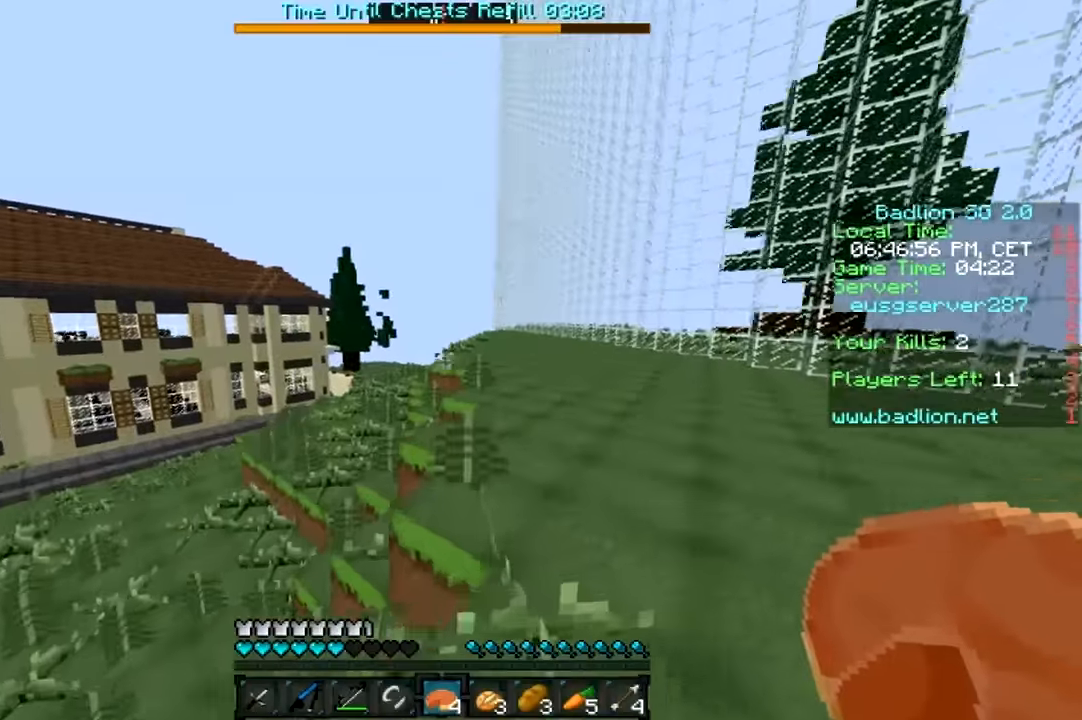
{"keys": ["d", "w"], "mouse": [], "events": [[366, "d", "down"]]}
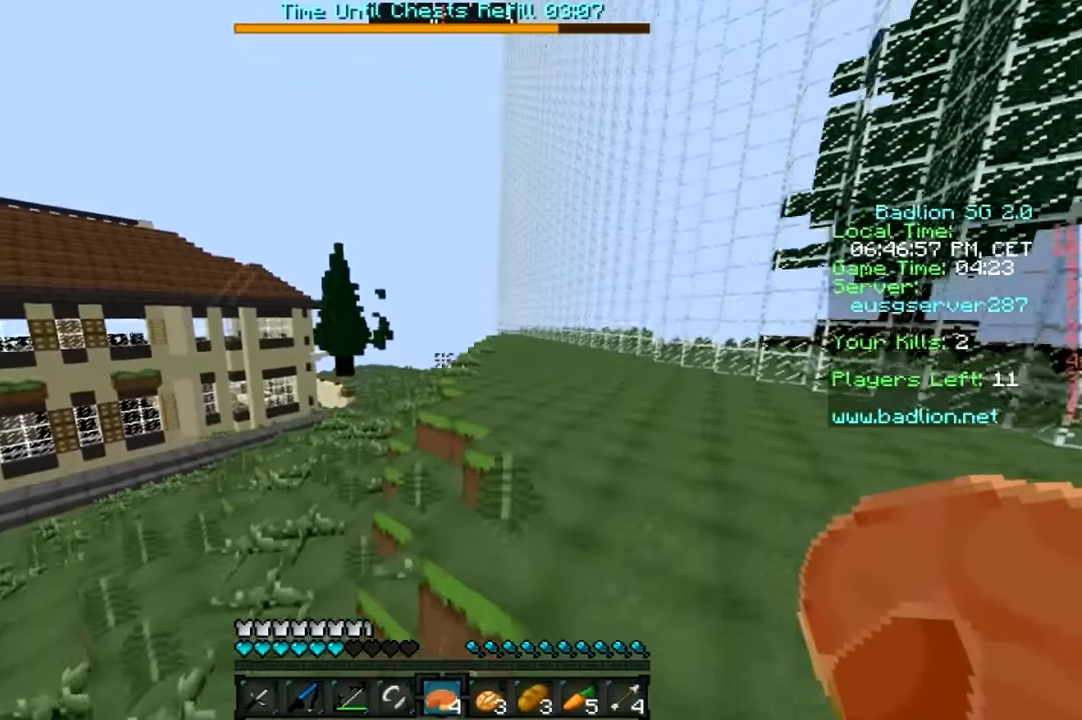
{"keys": ["w"], "mouse": [], "events": [[283, "d", "up"]]}
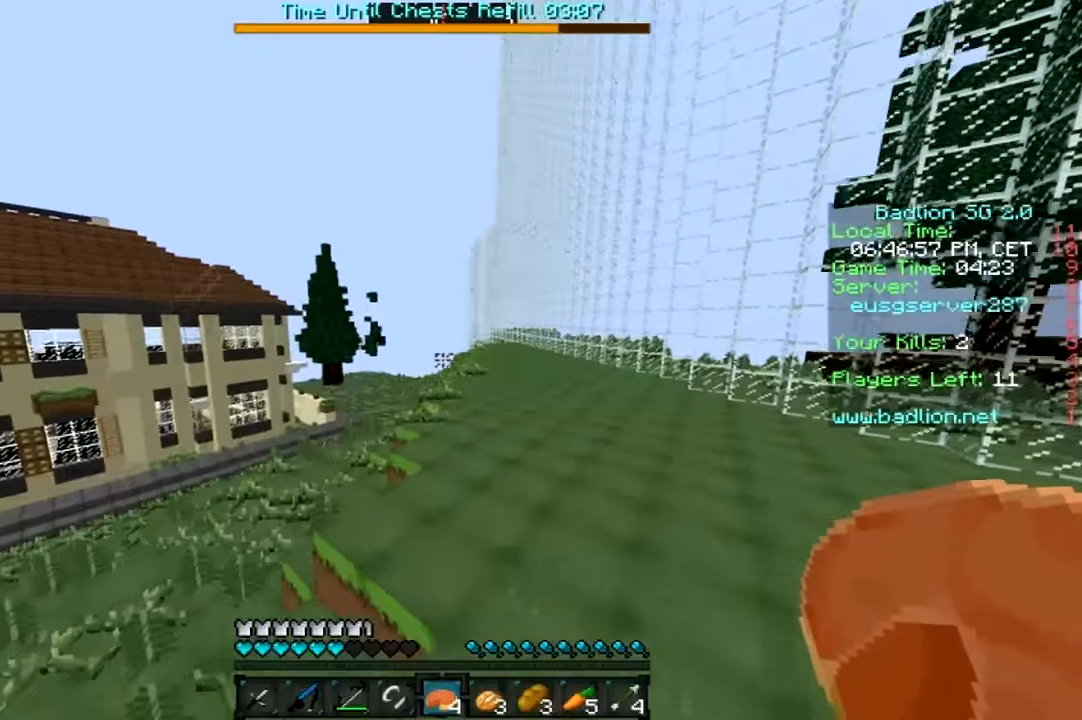
{"keys": ["w"], "mouse": [], "events": []}
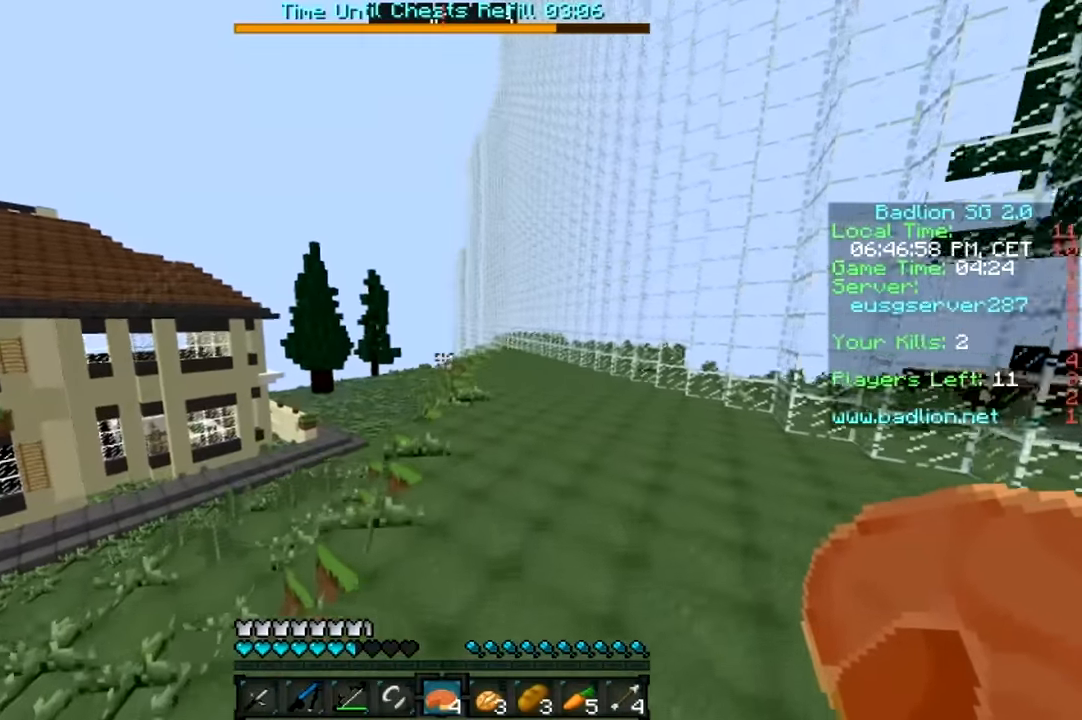
{"keys": ["w"], "mouse": [], "events": []}
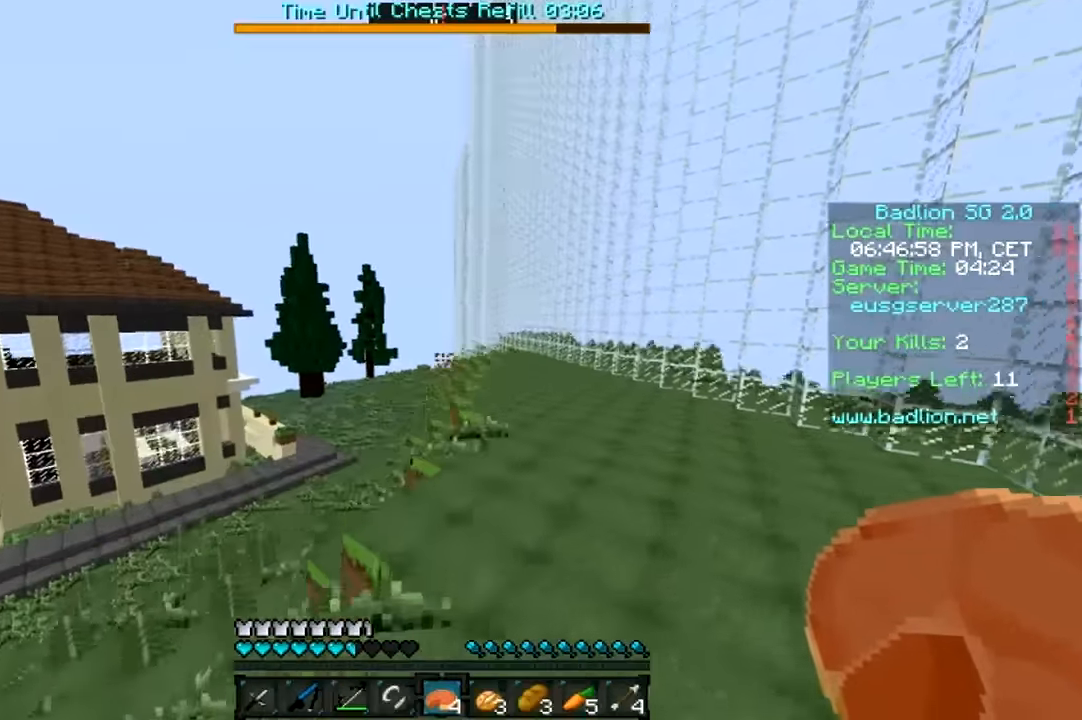
{"keys": ["d", "w"], "mouse": [], "events": [[283, "d", "down"]]}
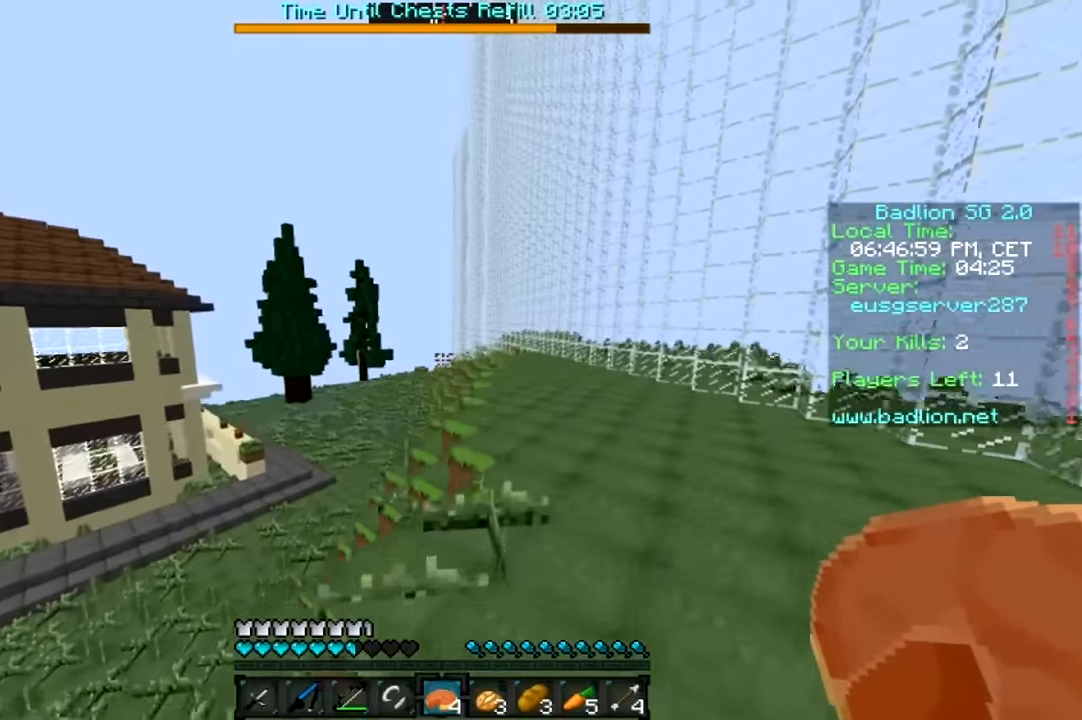
{"keys": ["w"], "mouse": [], "events": [[16, "d", "up"], [333, "d", "down"], [483, "d", "up"]]}
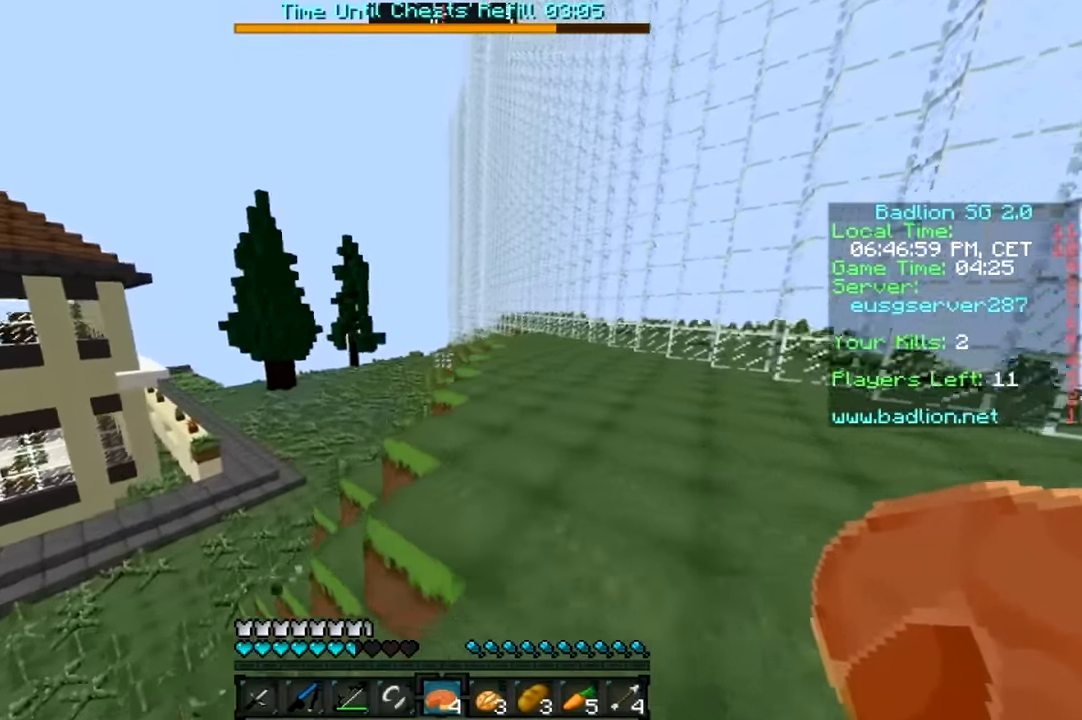
{"keys": ["d"], "mouse": [], "events": [[233, "d", "down"], [466, "w", "up"]]}
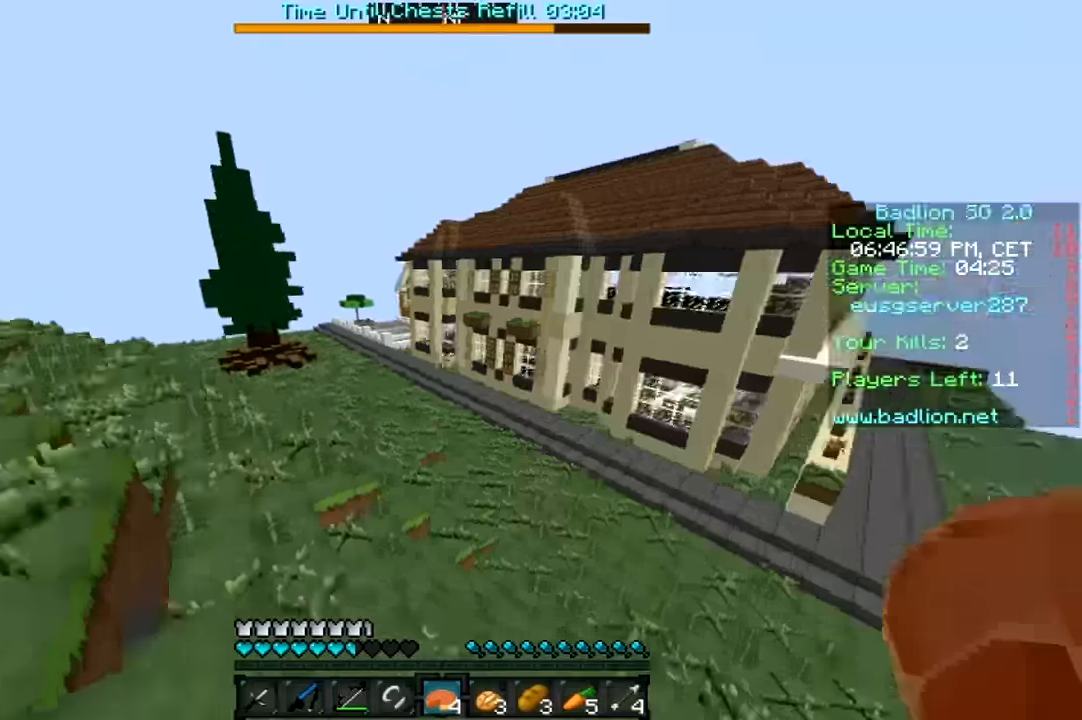
{"keys": ["d", "w"], "mouse": [], "events": [[116, "s", "down"], [266, "s", "up"], [416, "w", "down"]]}
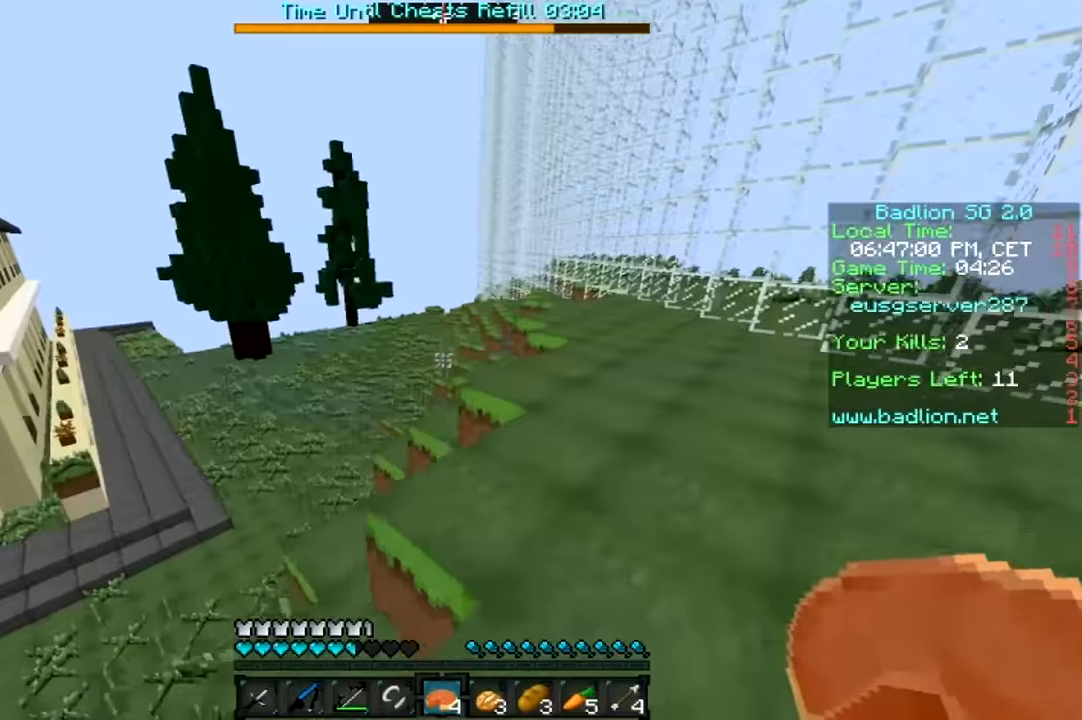
{"keys": ["w"], "mouse": [], "events": [[266, "d", "up"]]}
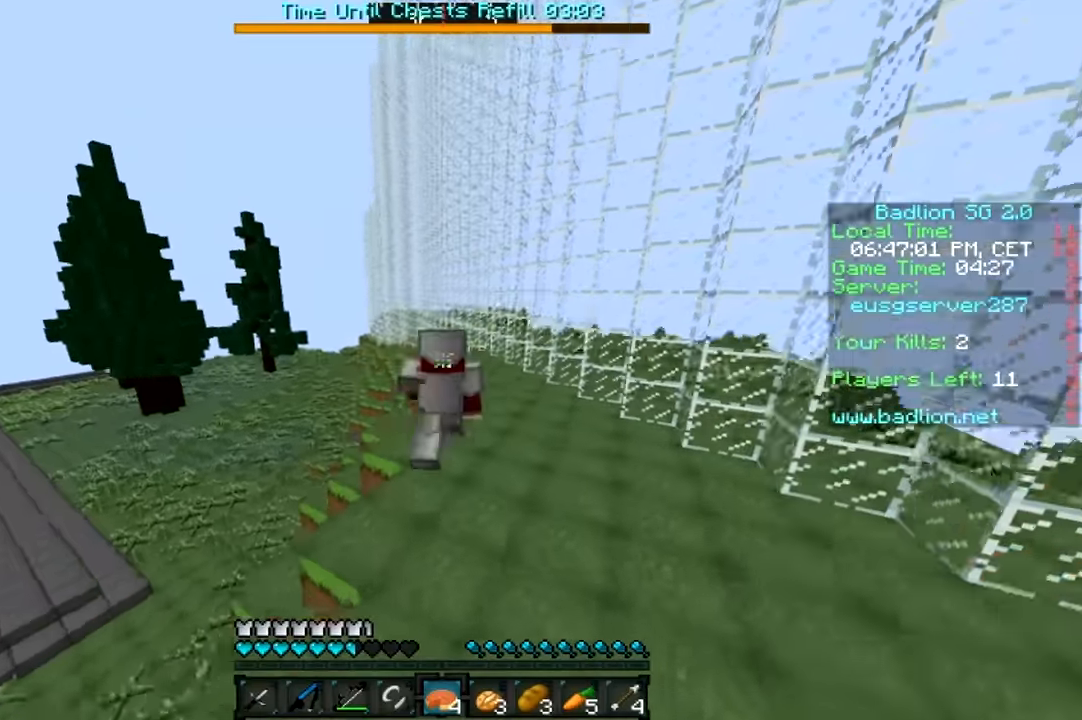
{"keys": ["w"], "mouse": [], "events": [[66, "mouse_left", "down"], [133, "mouse_left", "up"], [216, "mouse_left", "down"], [283, "mouse_left", "up"]]}
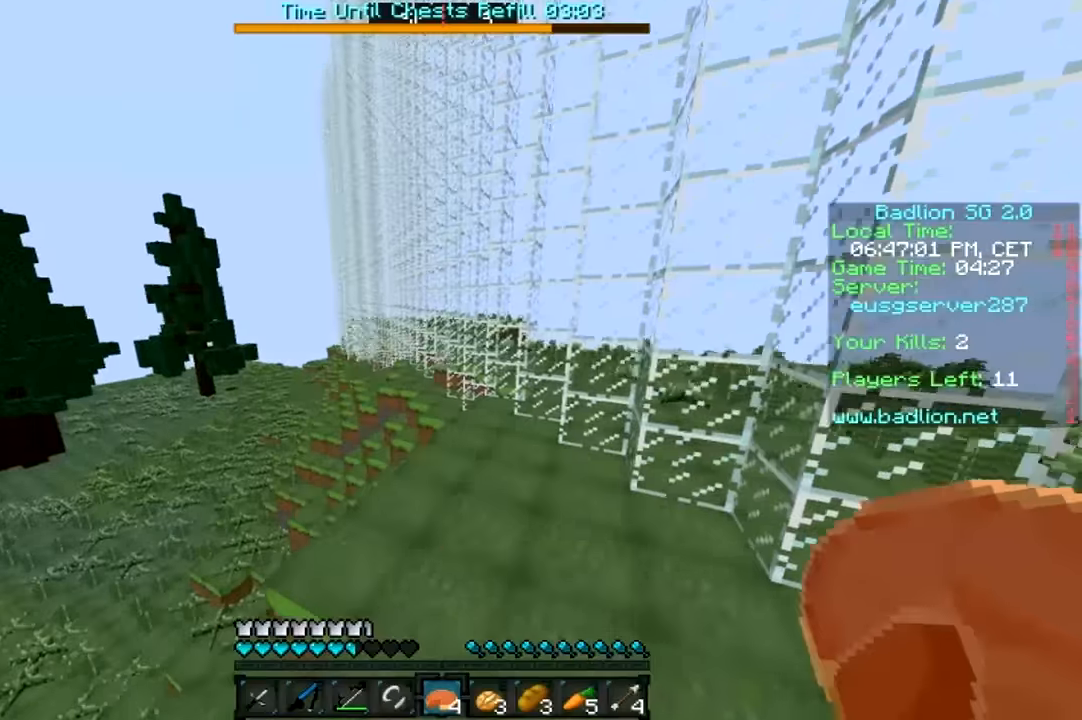
{"keys": ["w"], "mouse": [], "events": [[366, "d", "down"], [483, "d", "up"]]}
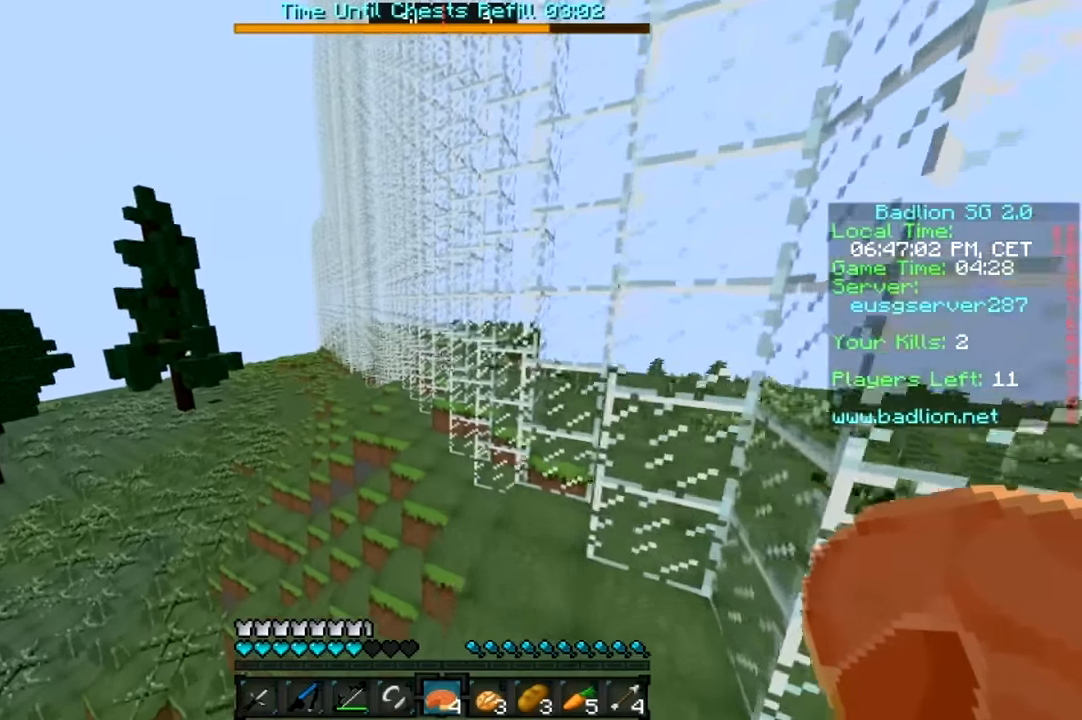
{"keys": ["w"], "mouse": [], "events": []}
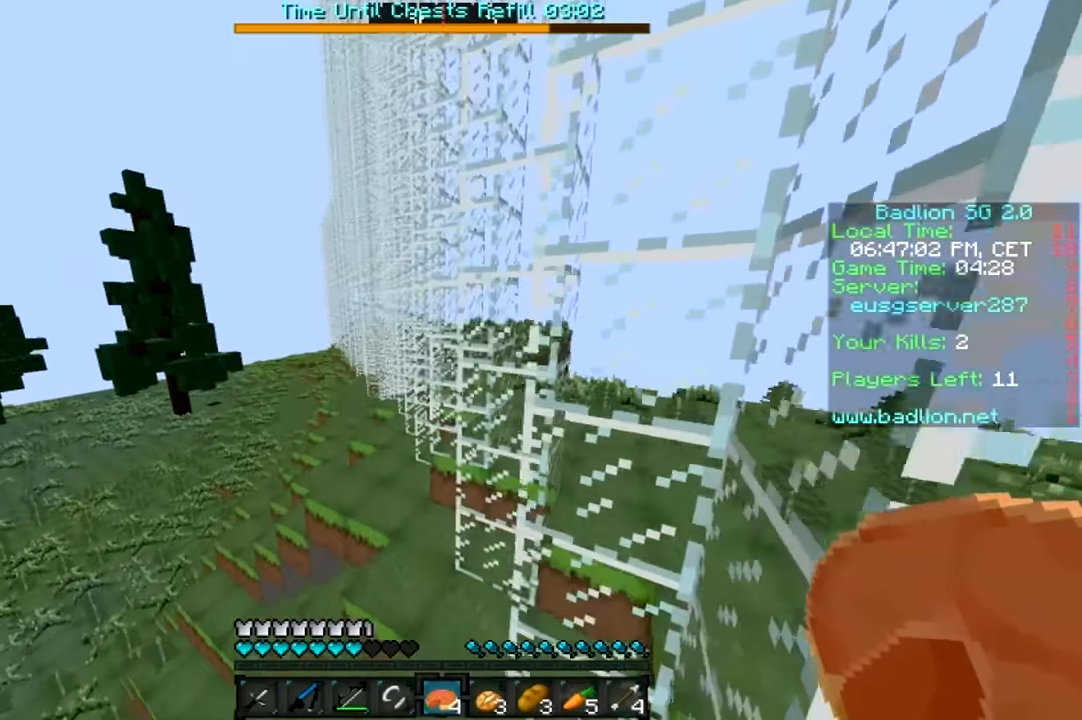
{"keys": ["w"], "mouse": [], "events": [[83, "a", "down"], [266, "a", "up"]]}
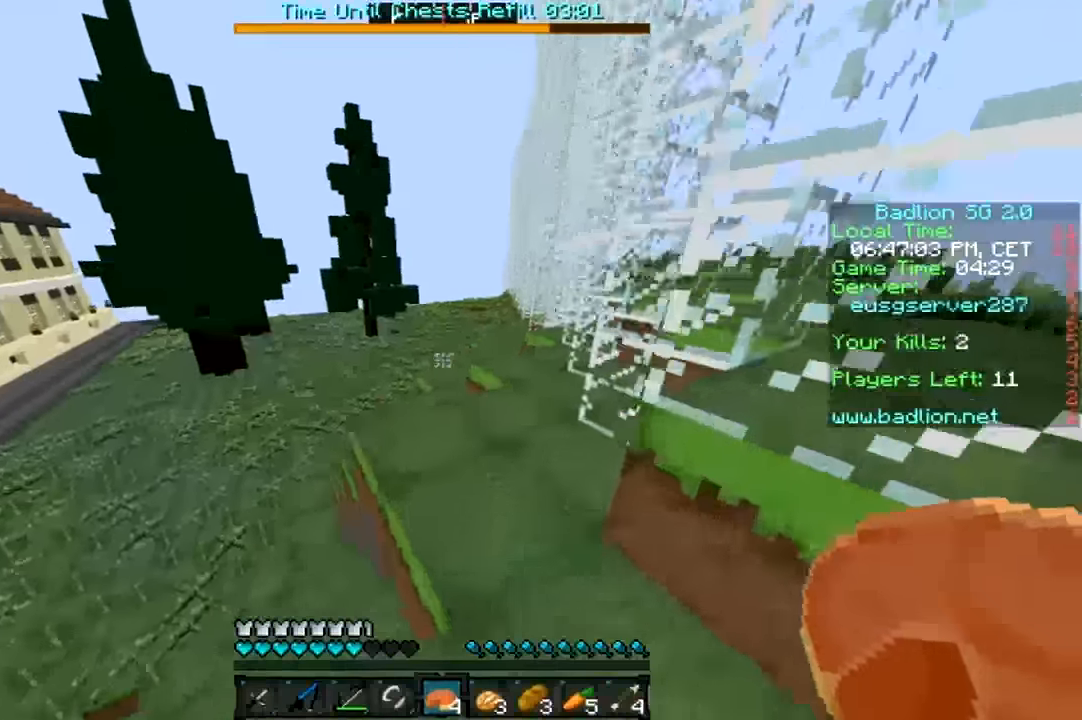
{"keys": ["w"], "mouse": [], "events": []}